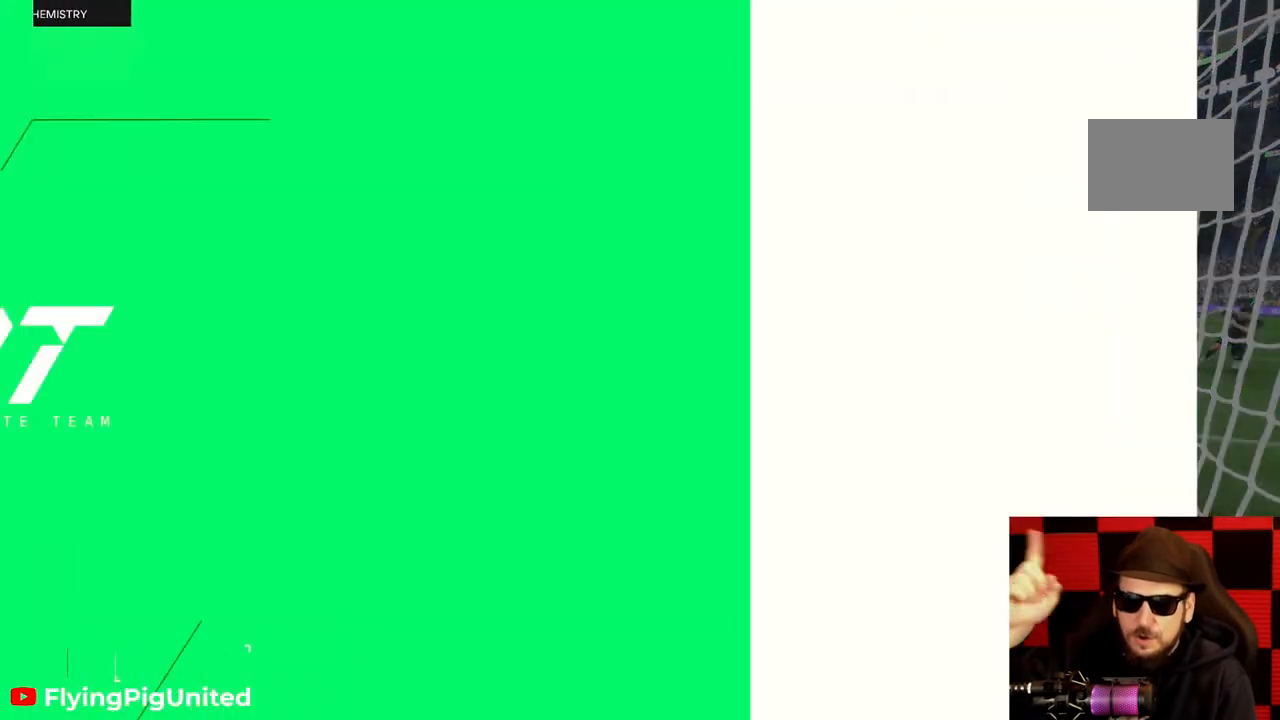
Gameplay with a controller (Xbox layout); each line is a JSON object with the inputs held at the frame after it. "events" lists button and stick changes between this image and that frame as [ms after this image, input, new state], when the widget could be followed in between. Not read: L3 R3.
{"buttons": [], "left_stick": "center", "right_stick": "center", "events": []}
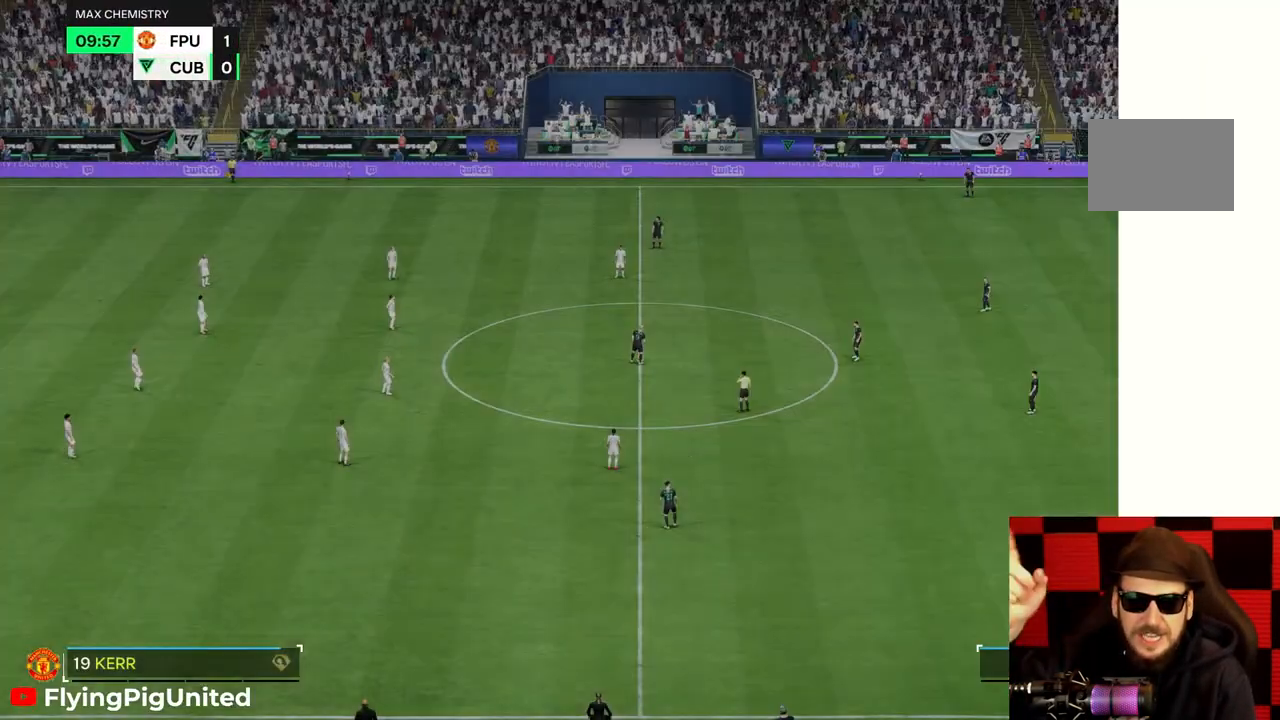
{"buttons": [], "left_stick": "center", "right_stick": "center", "events": []}
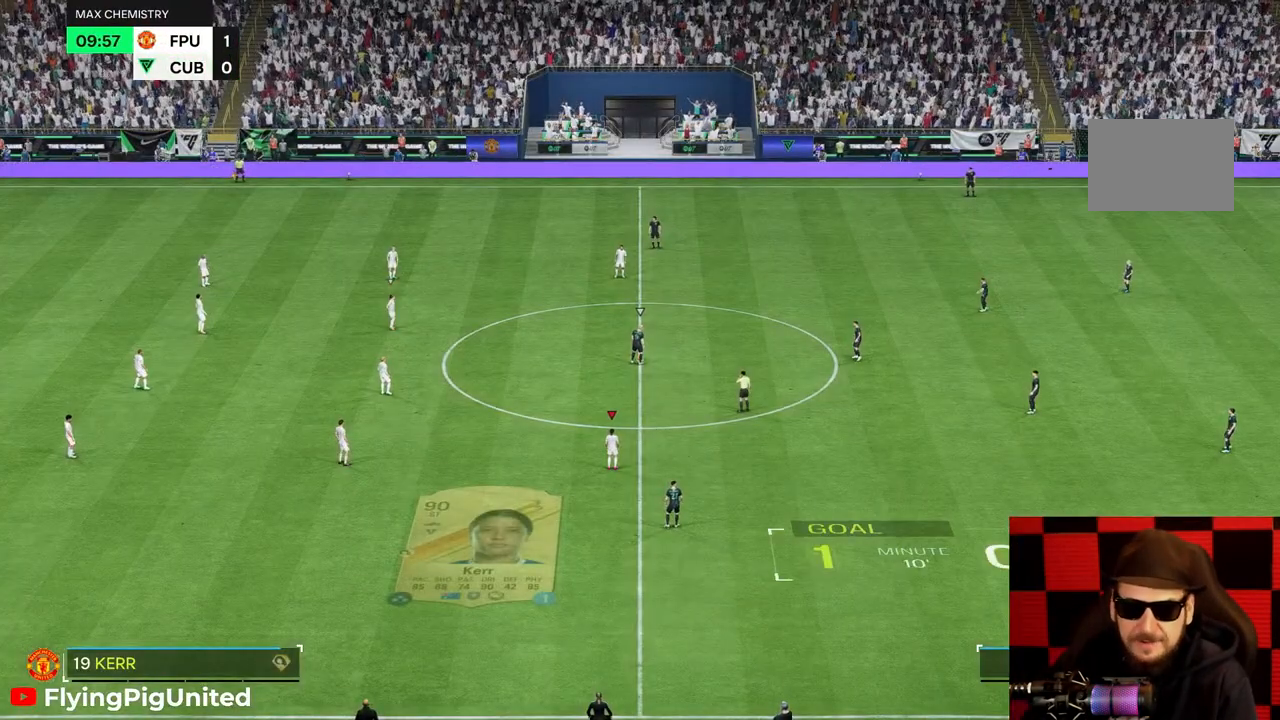
{"buttons": [], "left_stick": "center", "right_stick": "center", "events": []}
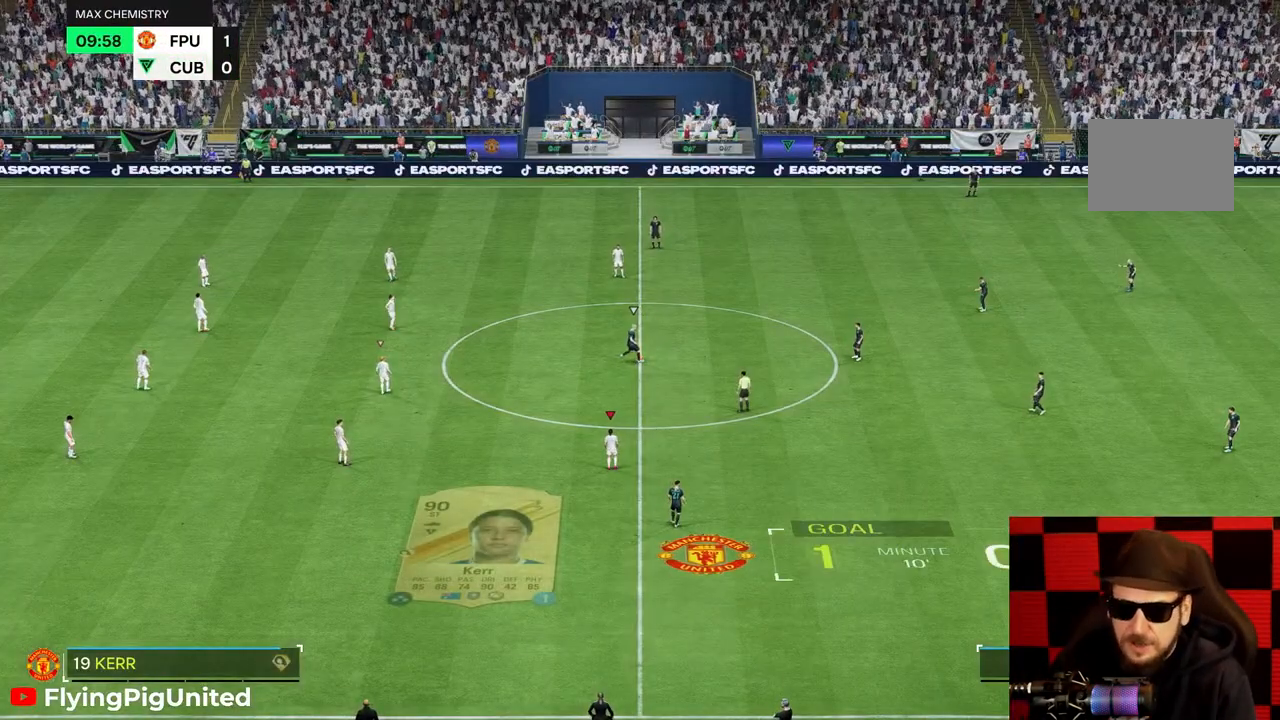
{"buttons": [], "left_stick": "right", "right_stick": "center", "events": [[333, "left_stick", "right"]]}
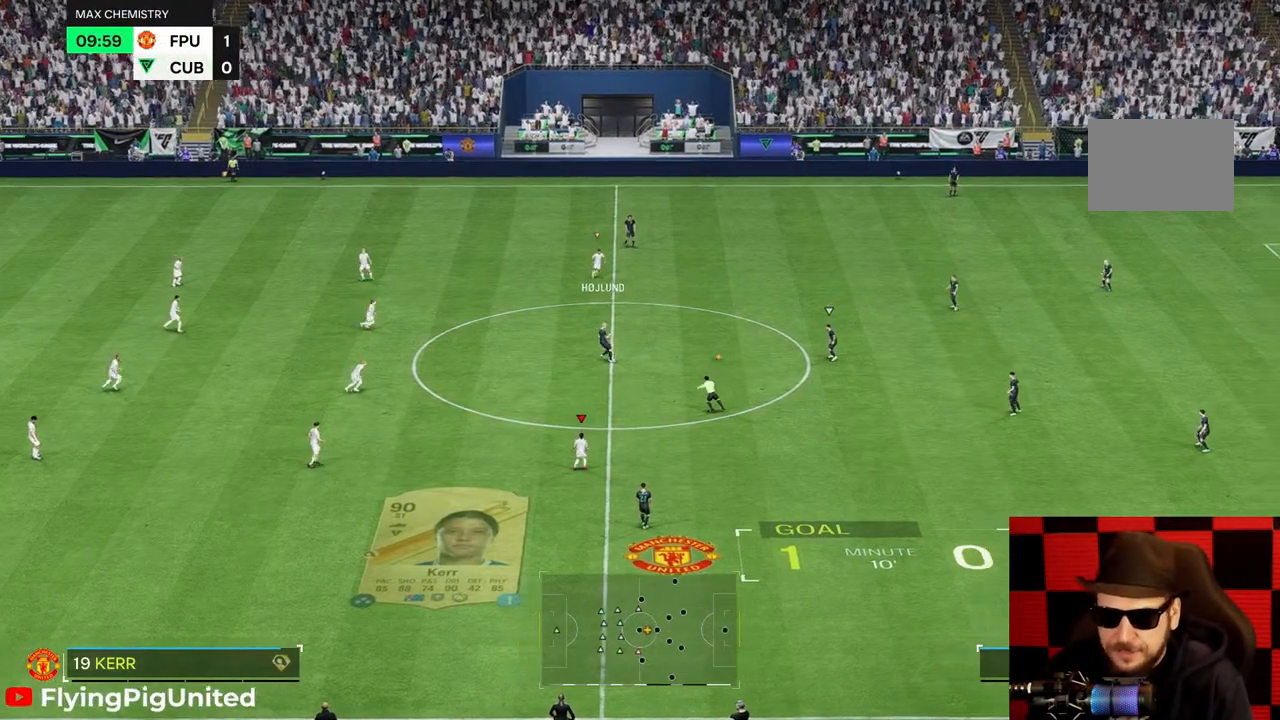
{"buttons": [], "left_stick": "right", "right_stick": "center", "events": []}
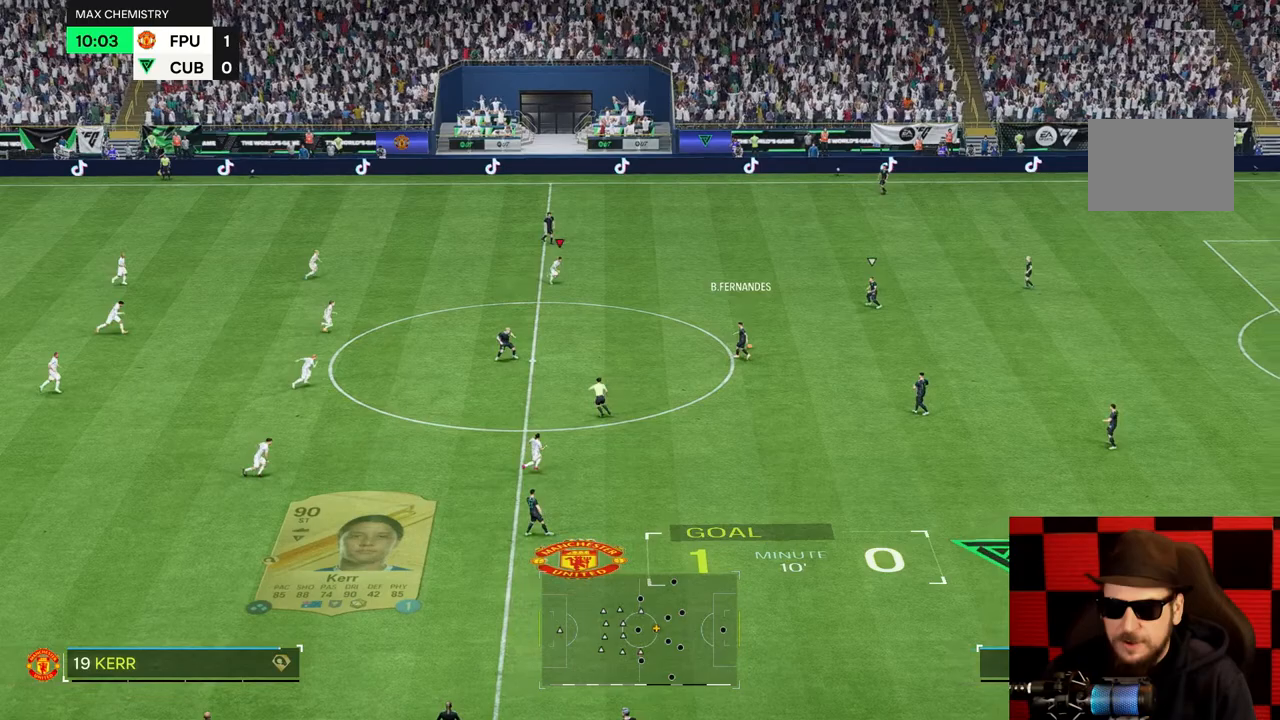
{"buttons": [], "left_stick": "right", "right_stick": "center", "events": []}
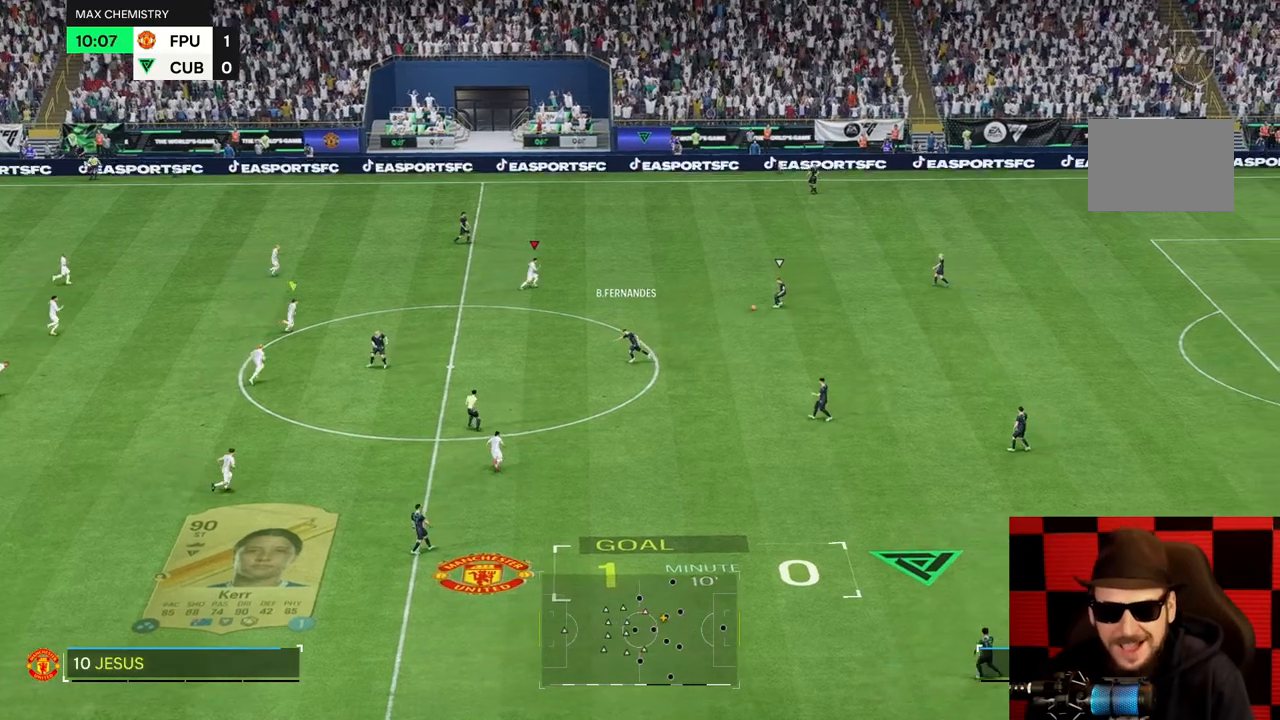
{"buttons": [], "left_stick": "up-right", "right_stick": "center", "events": [[167, "left_stick", "up-right"]]}
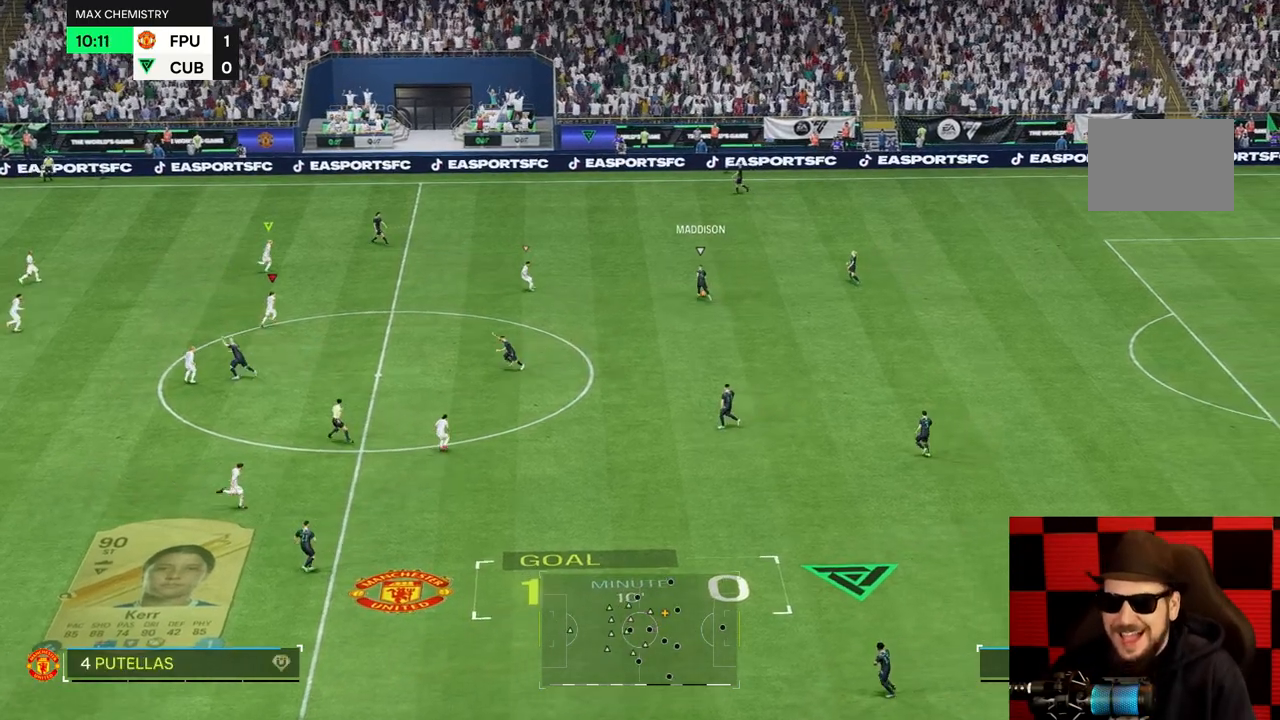
{"buttons": [], "left_stick": "up-right", "right_stick": "center", "events": []}
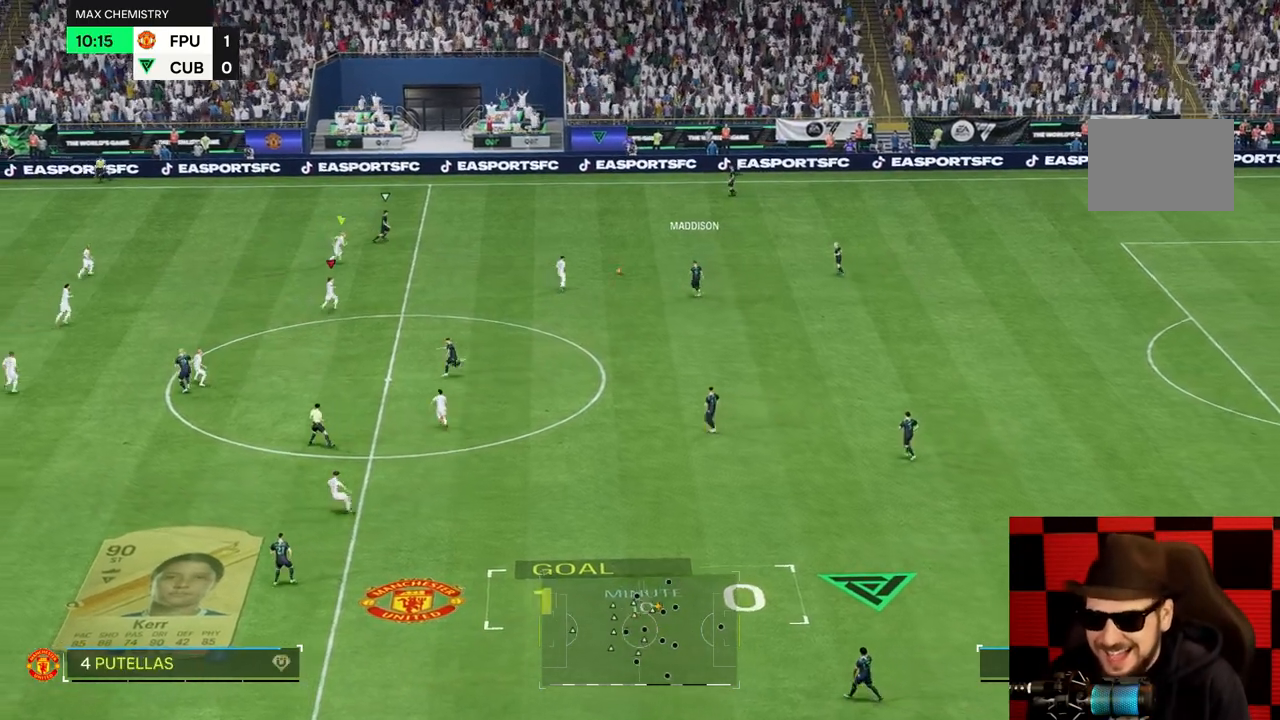
{"buttons": [], "left_stick": "up", "right_stick": "center", "events": [[433, "left_stick", "up"]]}
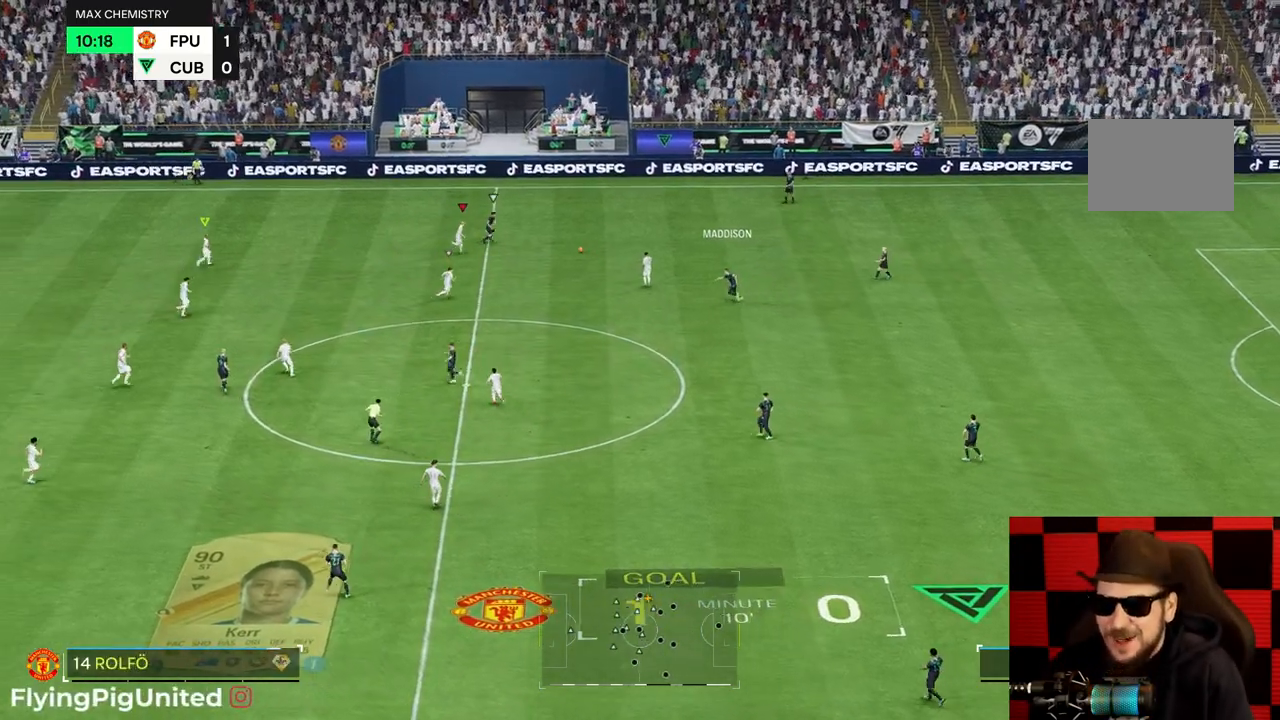
{"buttons": [], "left_stick": "up-right", "right_stick": "center", "events": [[300, "left_stick", "up-right"]]}
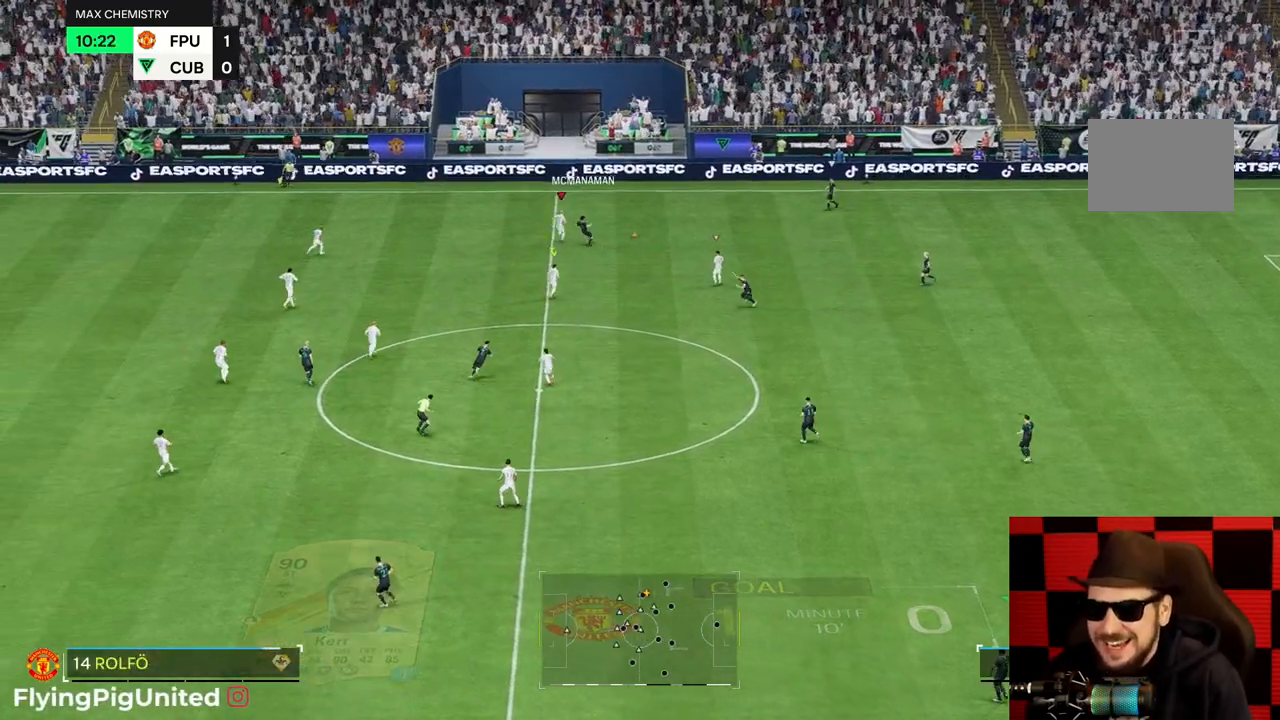
{"buttons": [], "left_stick": "right", "right_stick": "center", "events": [[217, "left_stick", "right"], [317, "L2", "down"], [367, "L2", "up"]]}
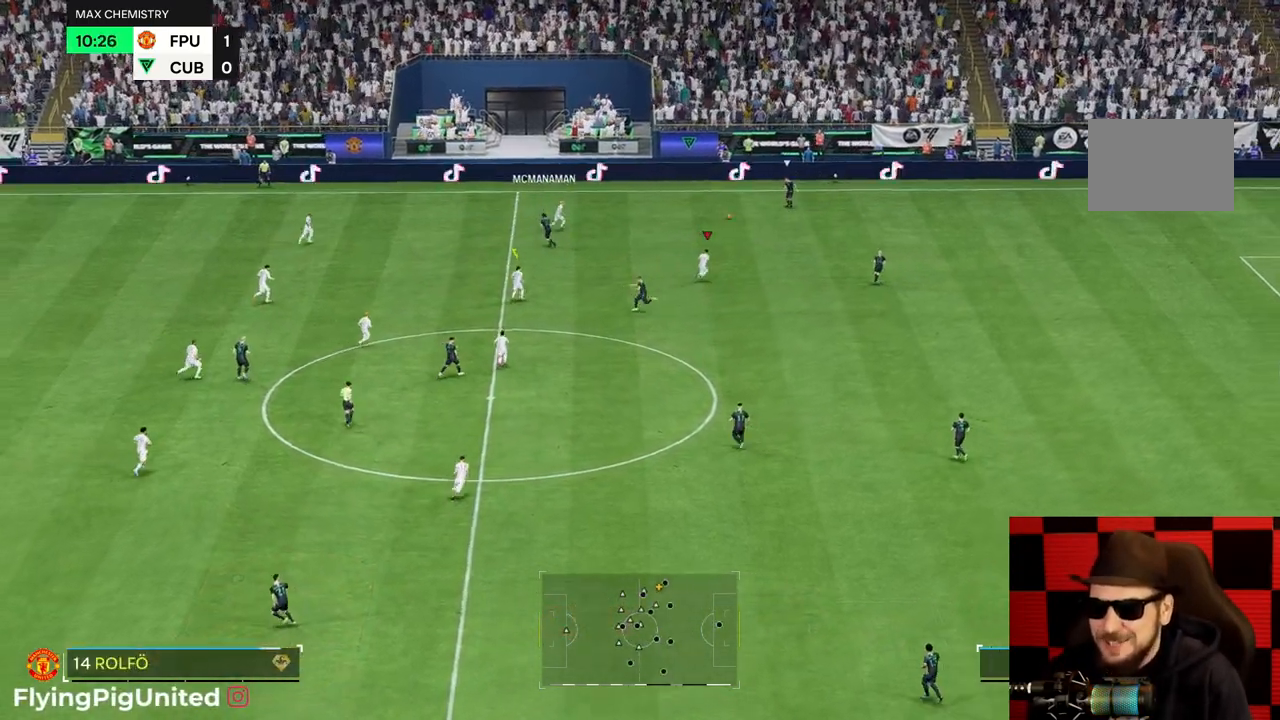
{"buttons": [], "left_stick": "up-left", "right_stick": "center", "events": [[17, "left_stick", "up"], [117, "left_stick", "up-left"]]}
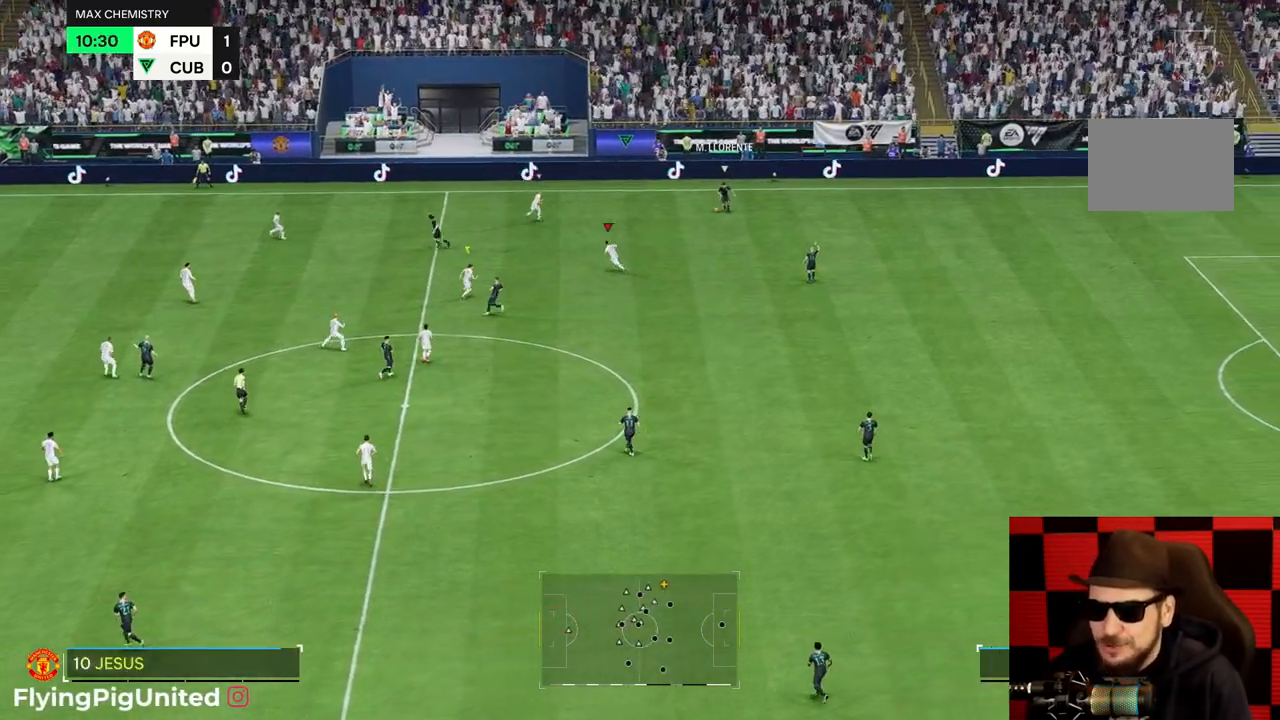
{"buttons": [], "left_stick": "up-left", "right_stick": "center", "events": []}
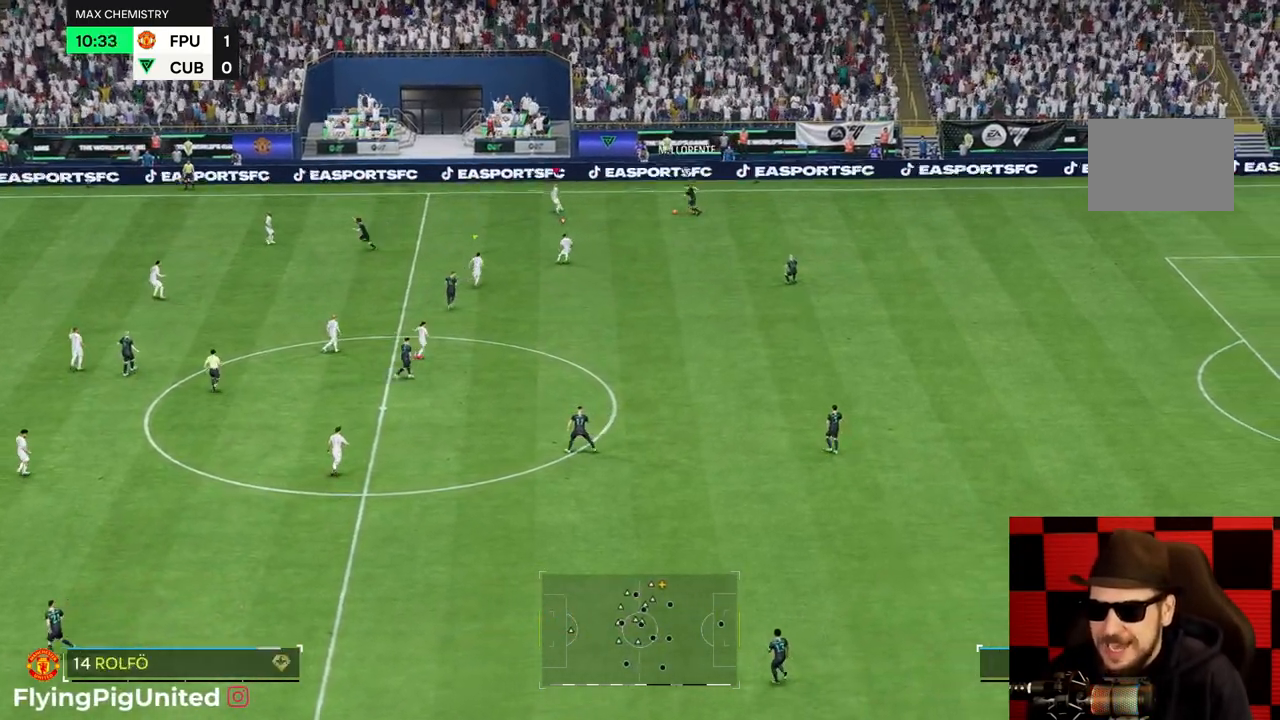
{"buttons": [], "left_stick": "up-left", "right_stick": "center", "events": []}
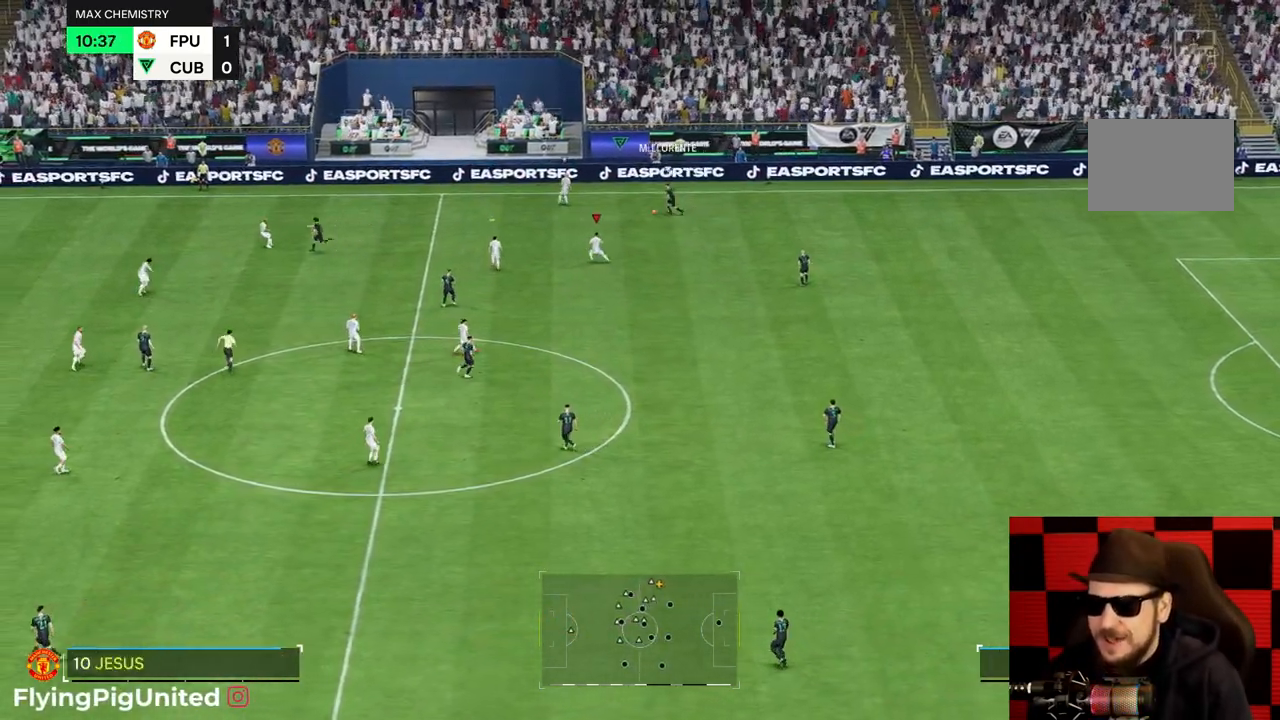
{"buttons": [], "left_stick": "down", "right_stick": "center", "events": [[33, "left_stick", "left"], [200, "left_stick", "down-left"], [433, "left_stick", "down"]]}
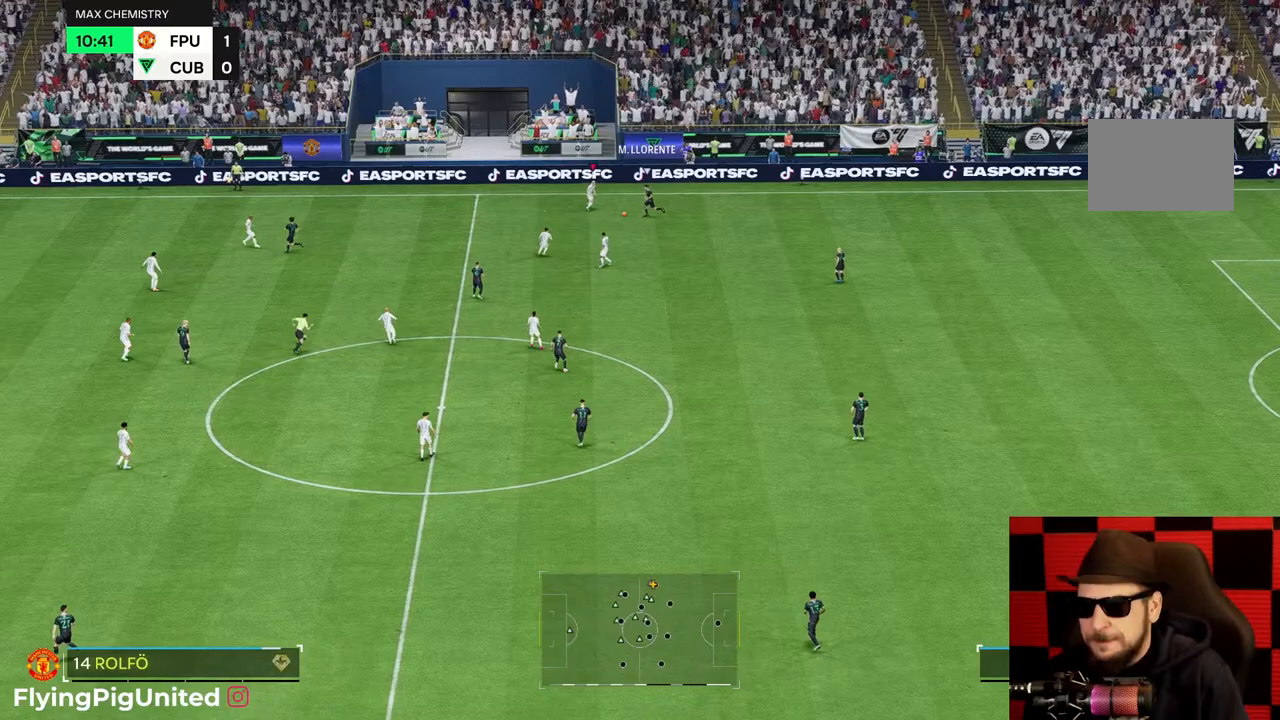
{"buttons": [], "left_stick": "down-right", "right_stick": "center", "events": [[233, "R1", "down"], [267, "left_stick", "down-right"], [317, "R1", "up"]]}
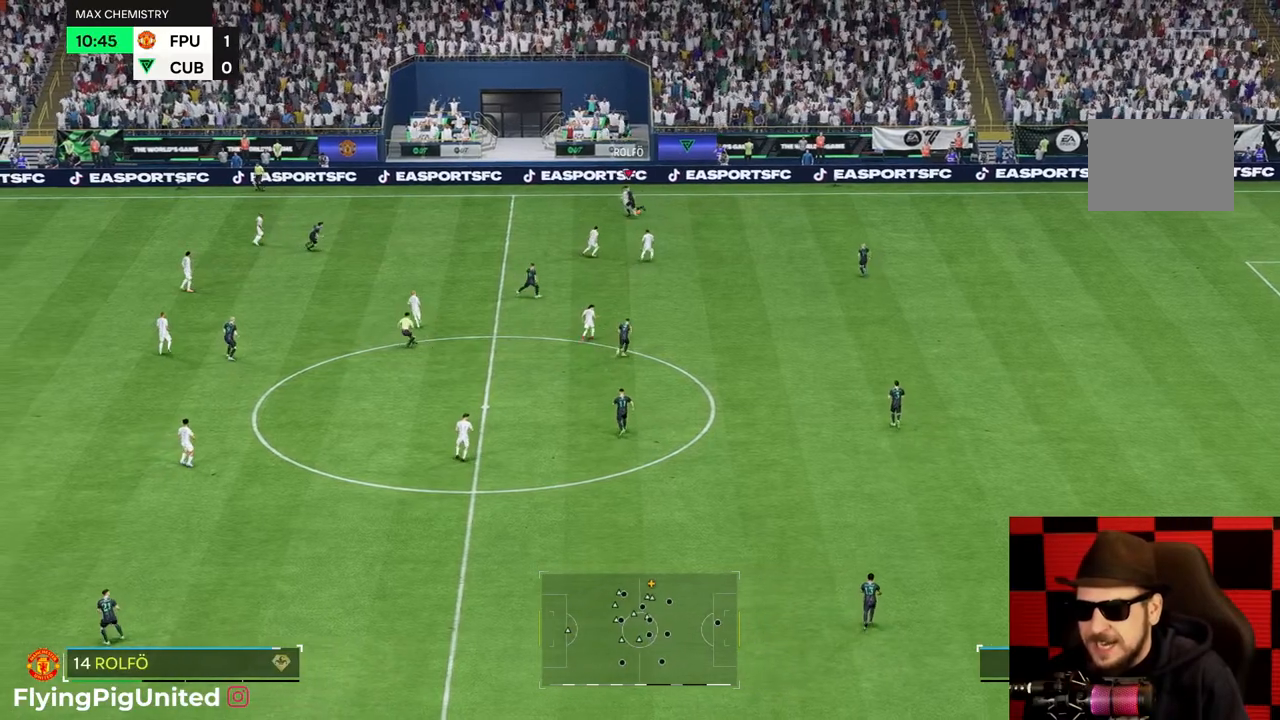
{"buttons": [], "left_stick": "right", "right_stick": "center", "events": [[133, "left_stick", "right"]]}